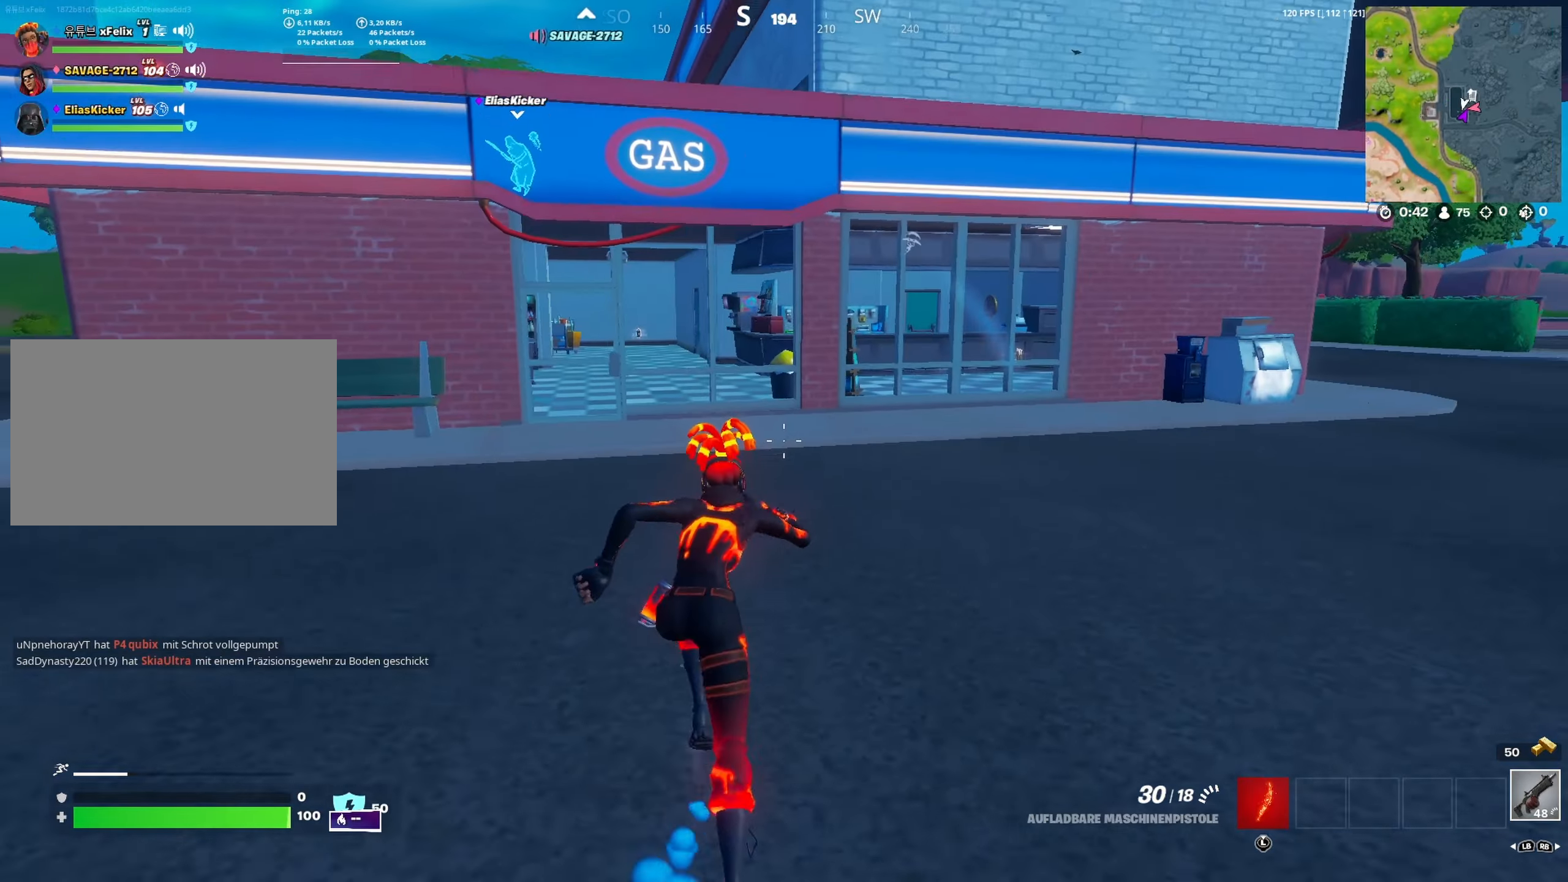
Gameplay with a controller (Xbox layout); each line is a JSON object with the inputs held at the frame after it. "button_events" lists button changes between this image and that frame as [ms after this image, input, new state], when the widget could be followed in between (sticks are given only as held states).
{"buttons": [], "left_stick": "up-right", "right_stick": "center", "button_events": [[184, "X", "down"], [267, "X", "up"], [367, "X", "down"], [467, "X", "up"]]}
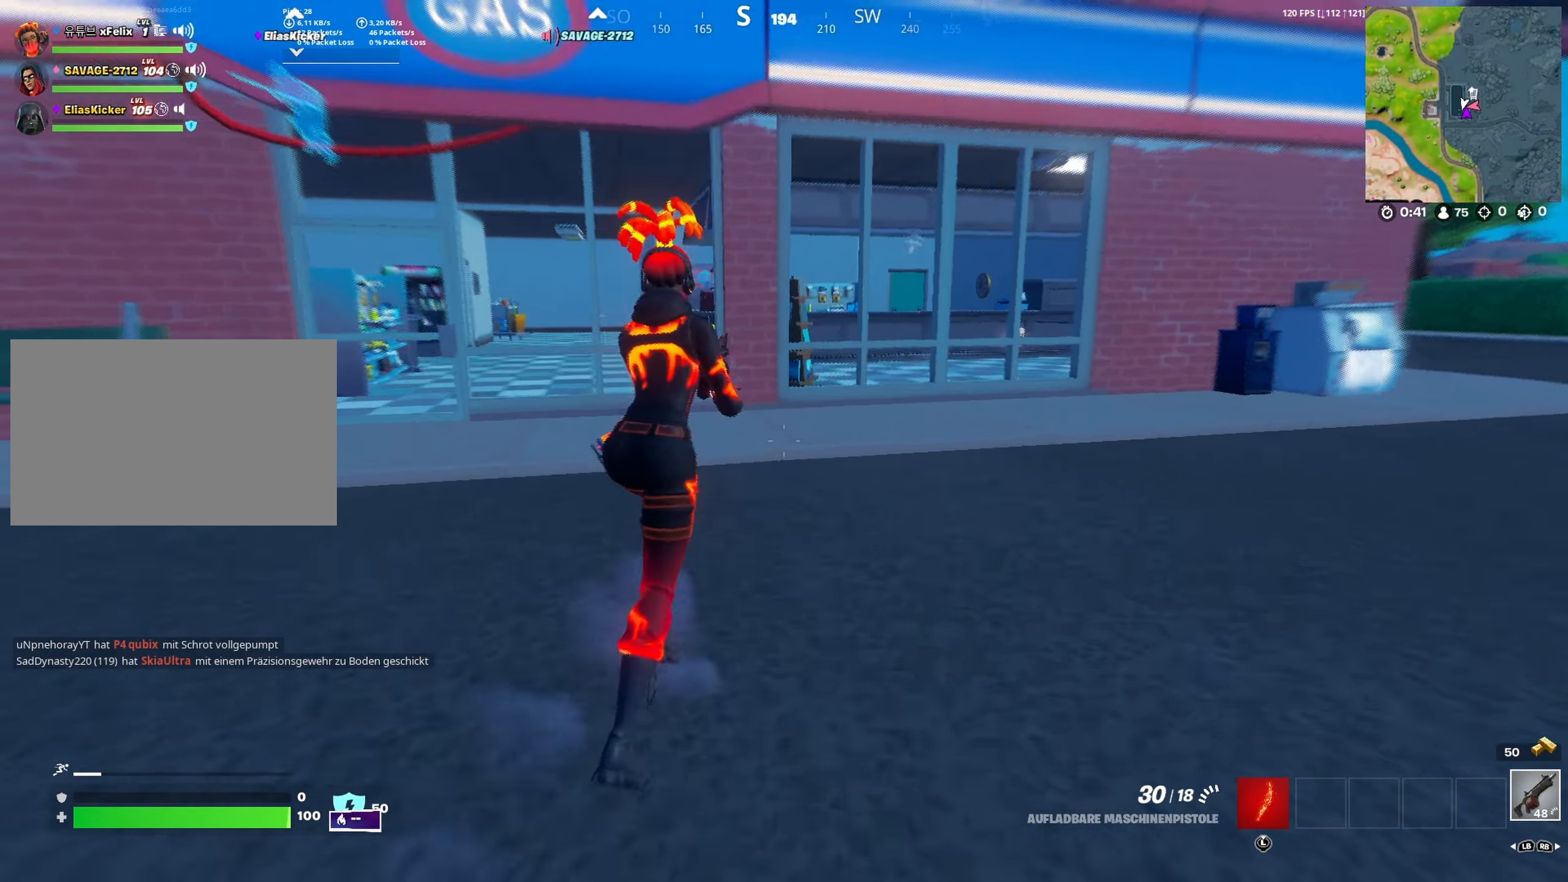
{"buttons": [], "left_stick": "center", "right_stick": "center", "button_events": [[184, "START", "down"], [317, "START", "up"], [400, "R1", "down"], [467, "R1", "up"]]}
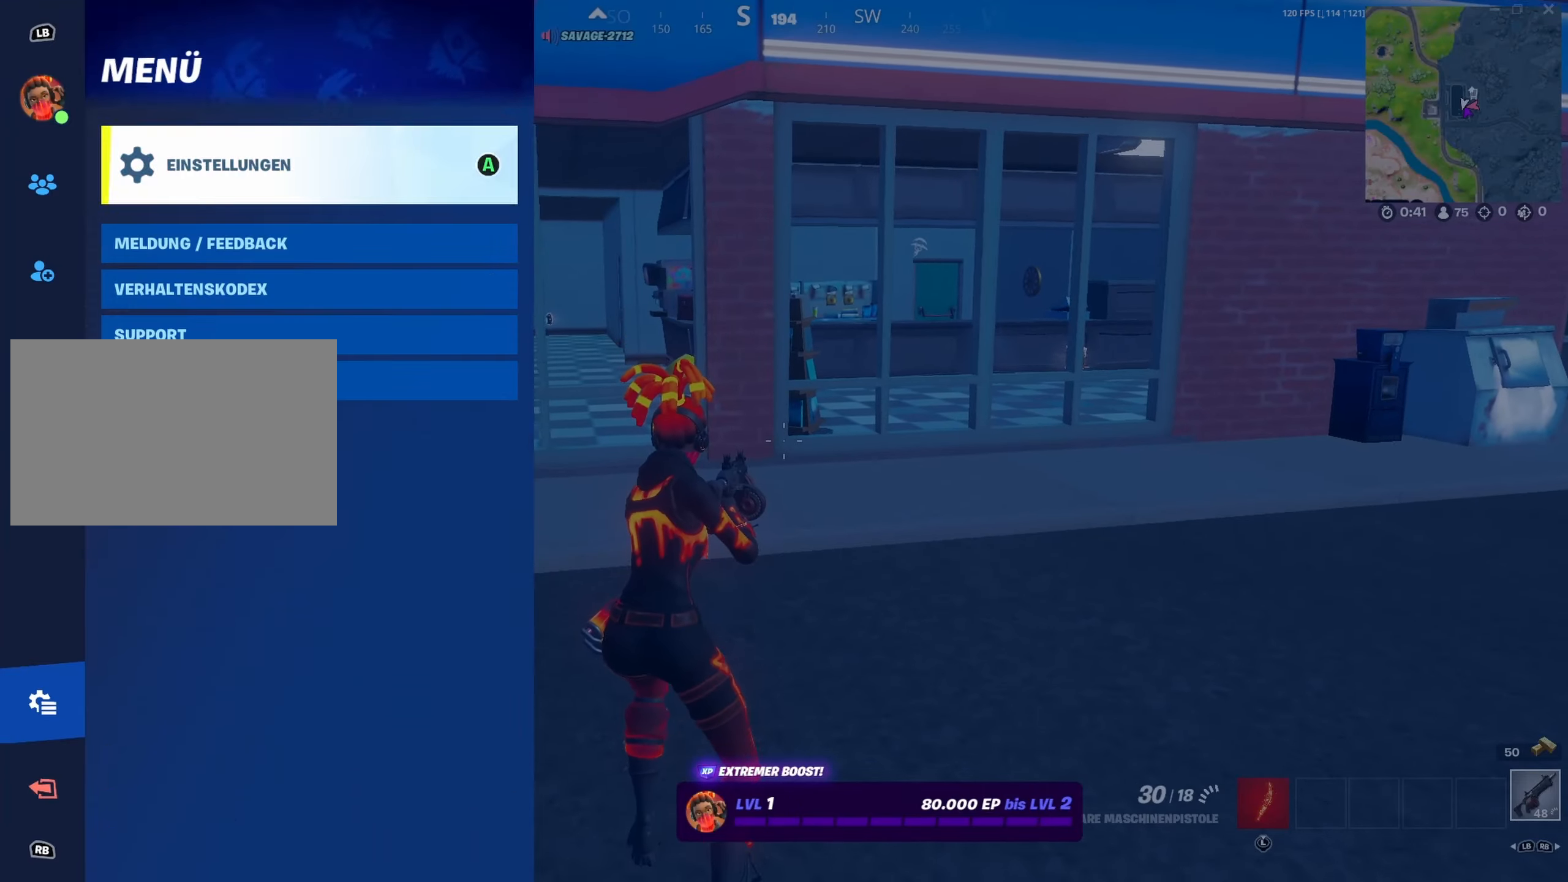
{"buttons": [], "left_stick": "center", "right_stick": "center", "button_events": [[67, "R1", "down"], [150, "R1", "up"]]}
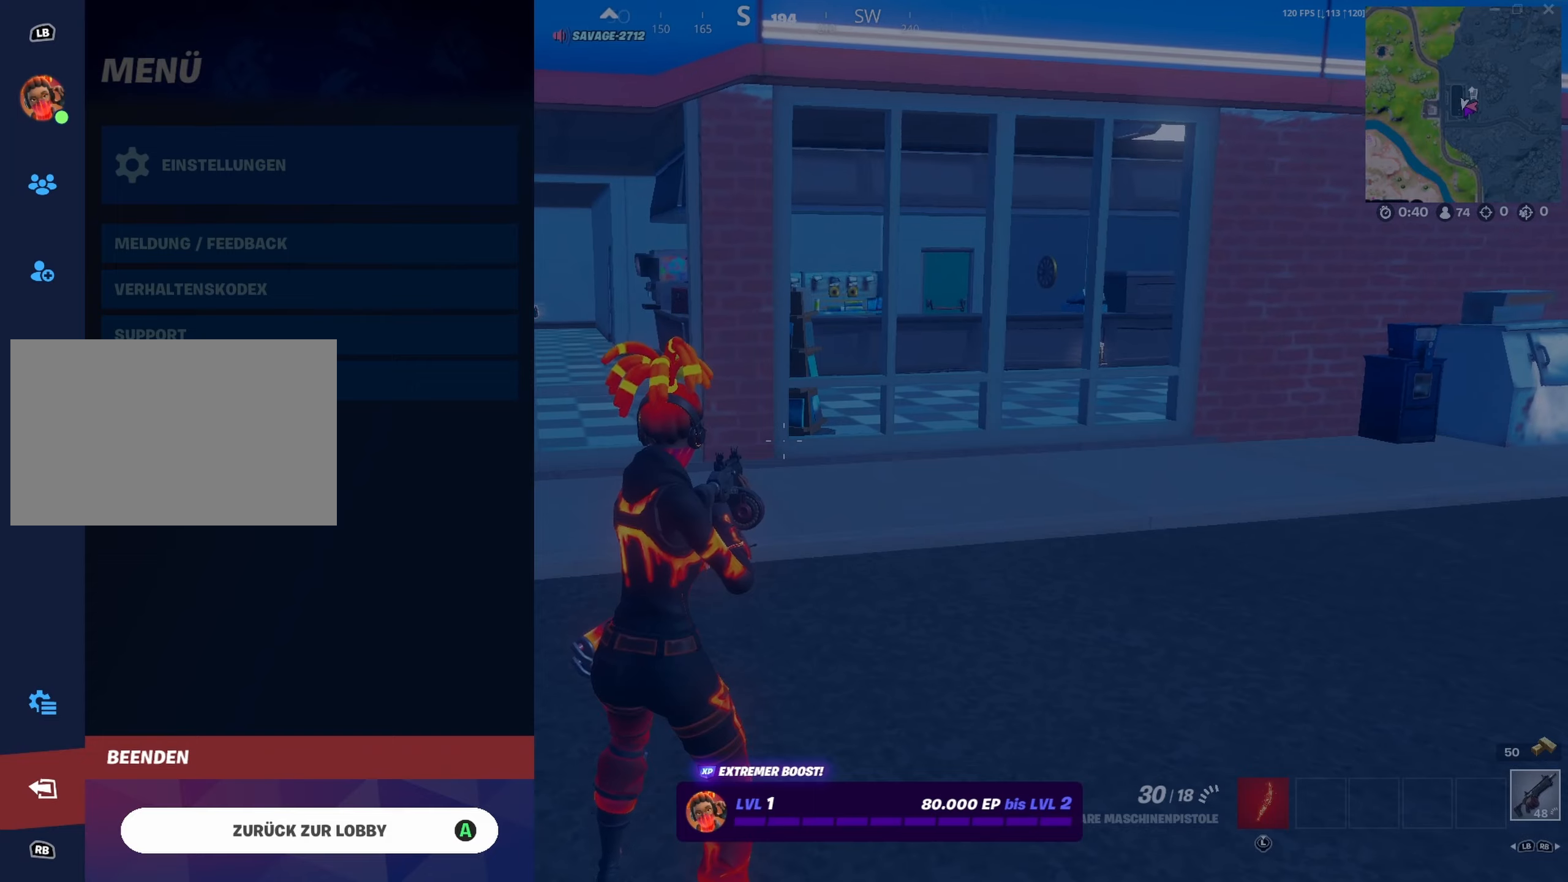
{"buttons": [], "left_stick": "center", "right_stick": "center", "button_events": [[16, "A", "down"], [100, "A", "up"], [183, "A", "down"], [250, "A", "up"], [350, "A", "down"], [433, "A", "up"]]}